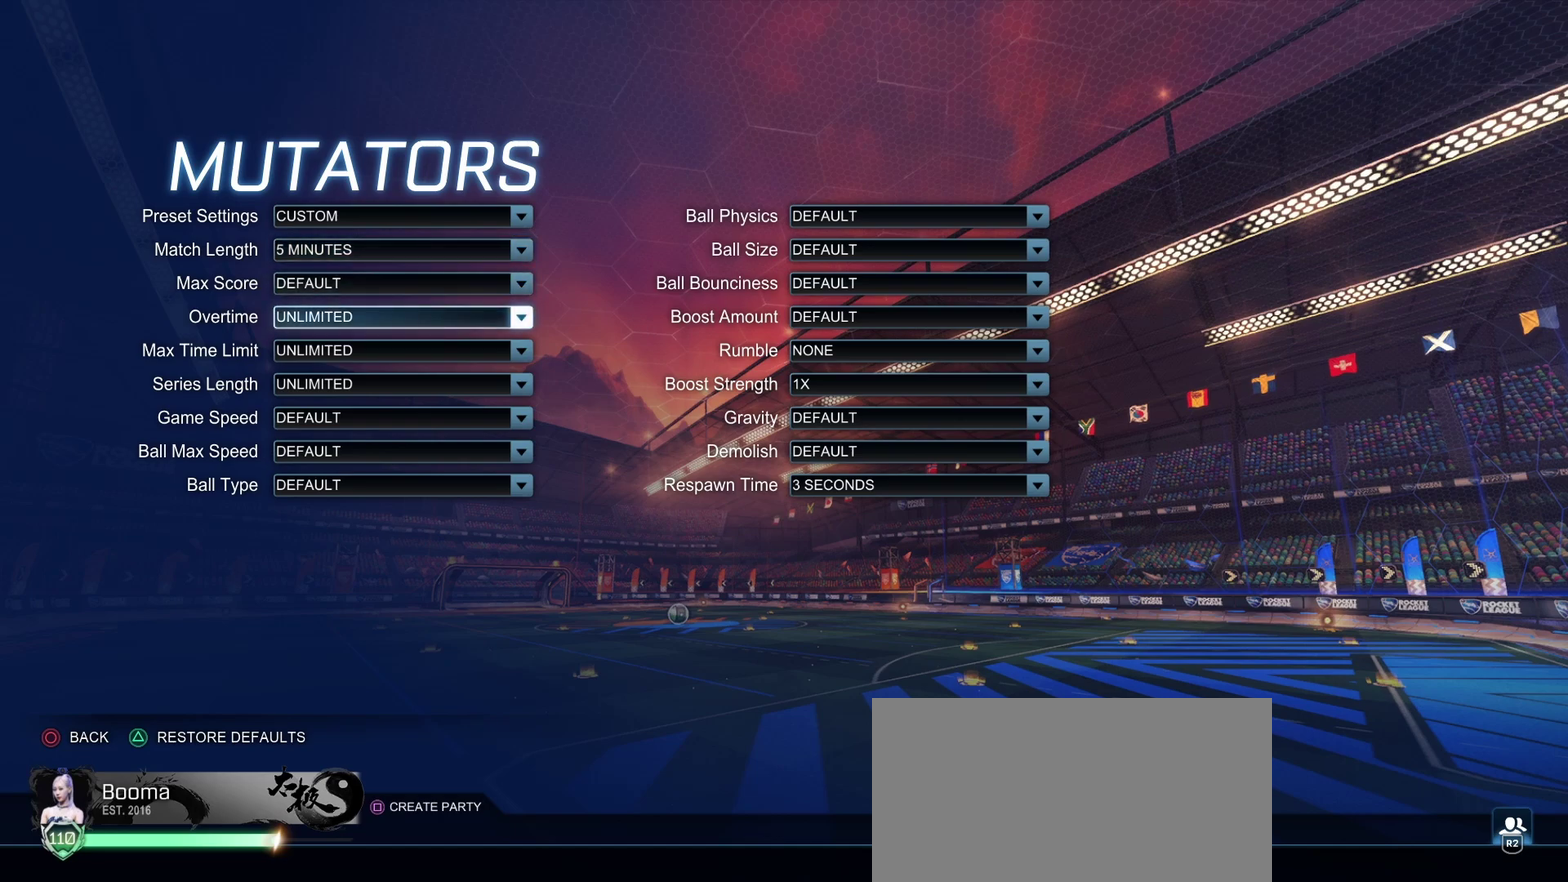
Gameplay with a controller (PlayStation layout); each line is a JSON object with the inputs held at the frame after it. "events" lists button and stick changes between this image and that frame as [ms after this image, input, new state], when the widget could be followed in between.
{"buttons": ["DPAD_DOWN"], "left_stick": "center", "right_stick": "center"}
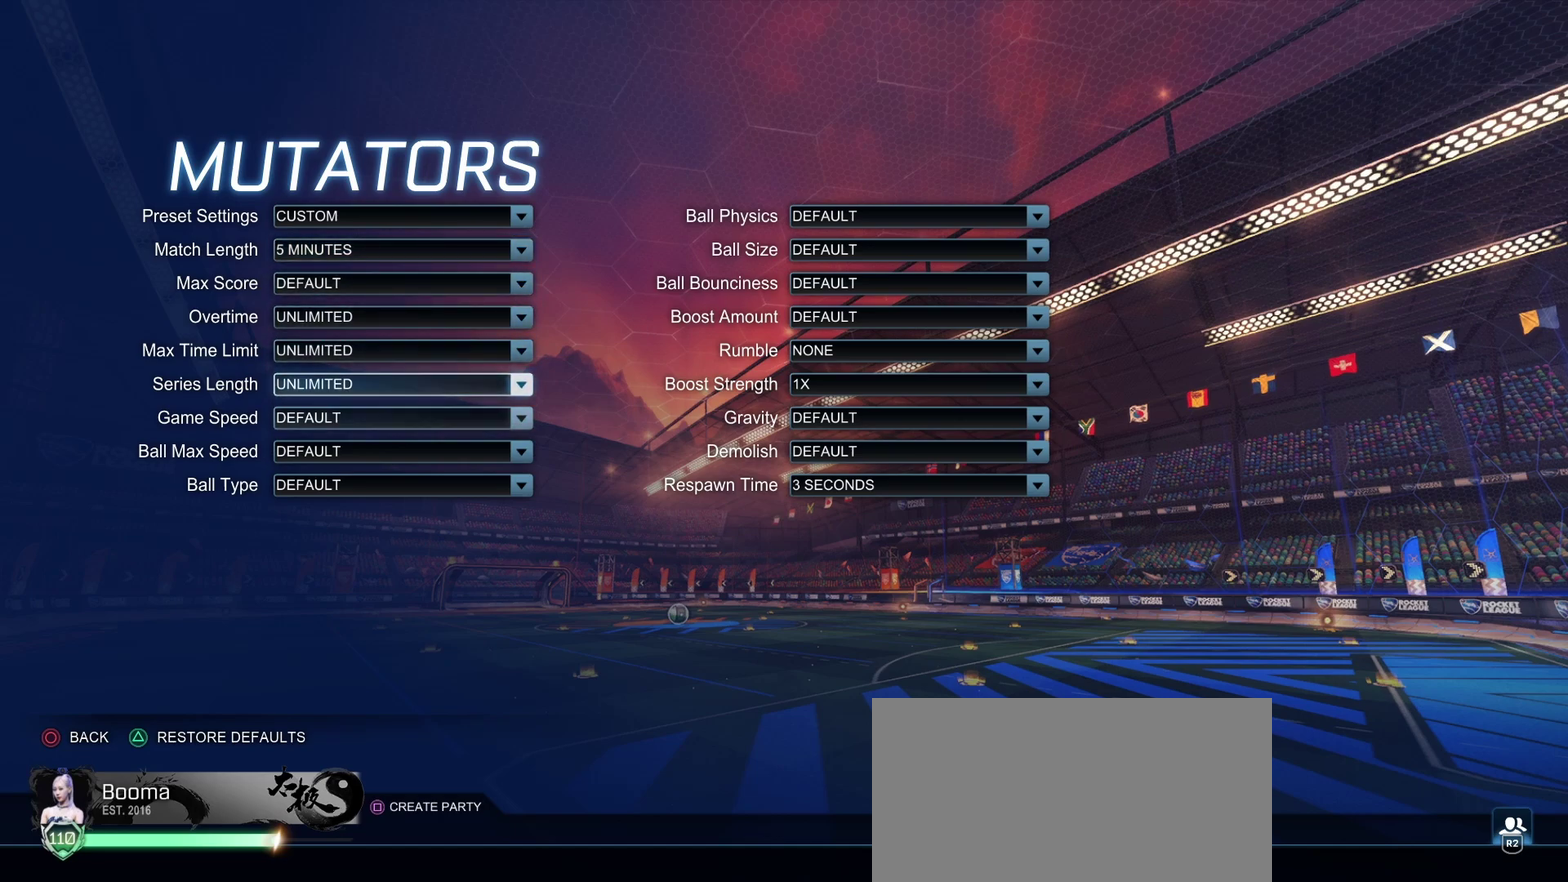
{"buttons": [], "left_stick": "center", "right_stick": "center", "events": [[33, "DPAD_DOWN", "up"], [233, "CROSS", "down"], [283, "CROSS", "up"]]}
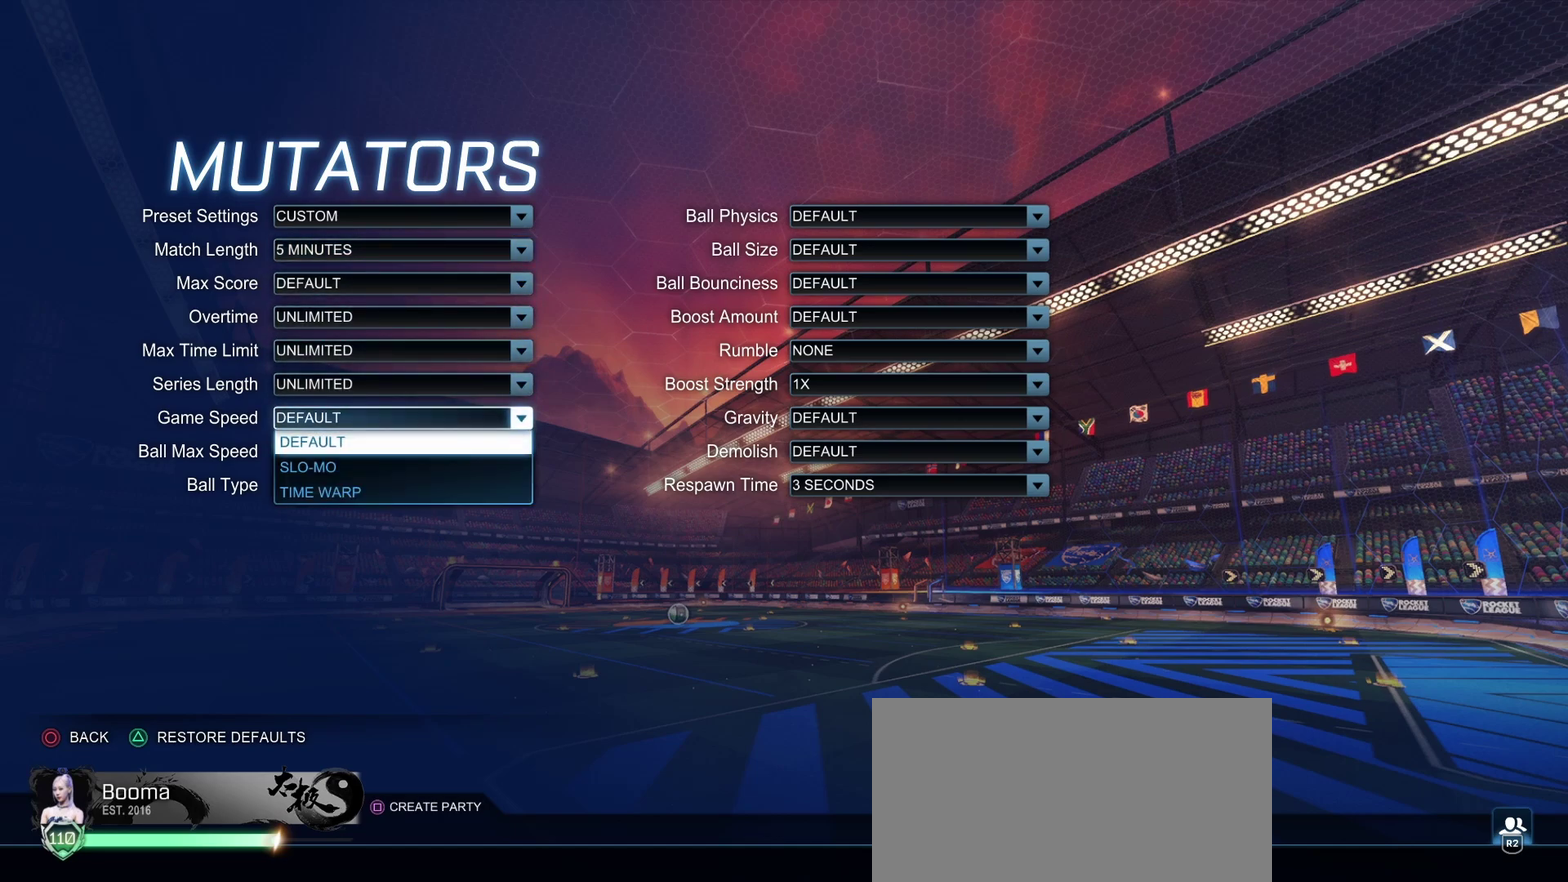
{"buttons": [], "left_stick": "center", "right_stick": "center", "events": [[33, "CIRCLE", "down"], [100, "CIRCLE", "up"], [233, "DPAD_DOWN", "down"], [383, "DPAD_DOWN", "up"]]}
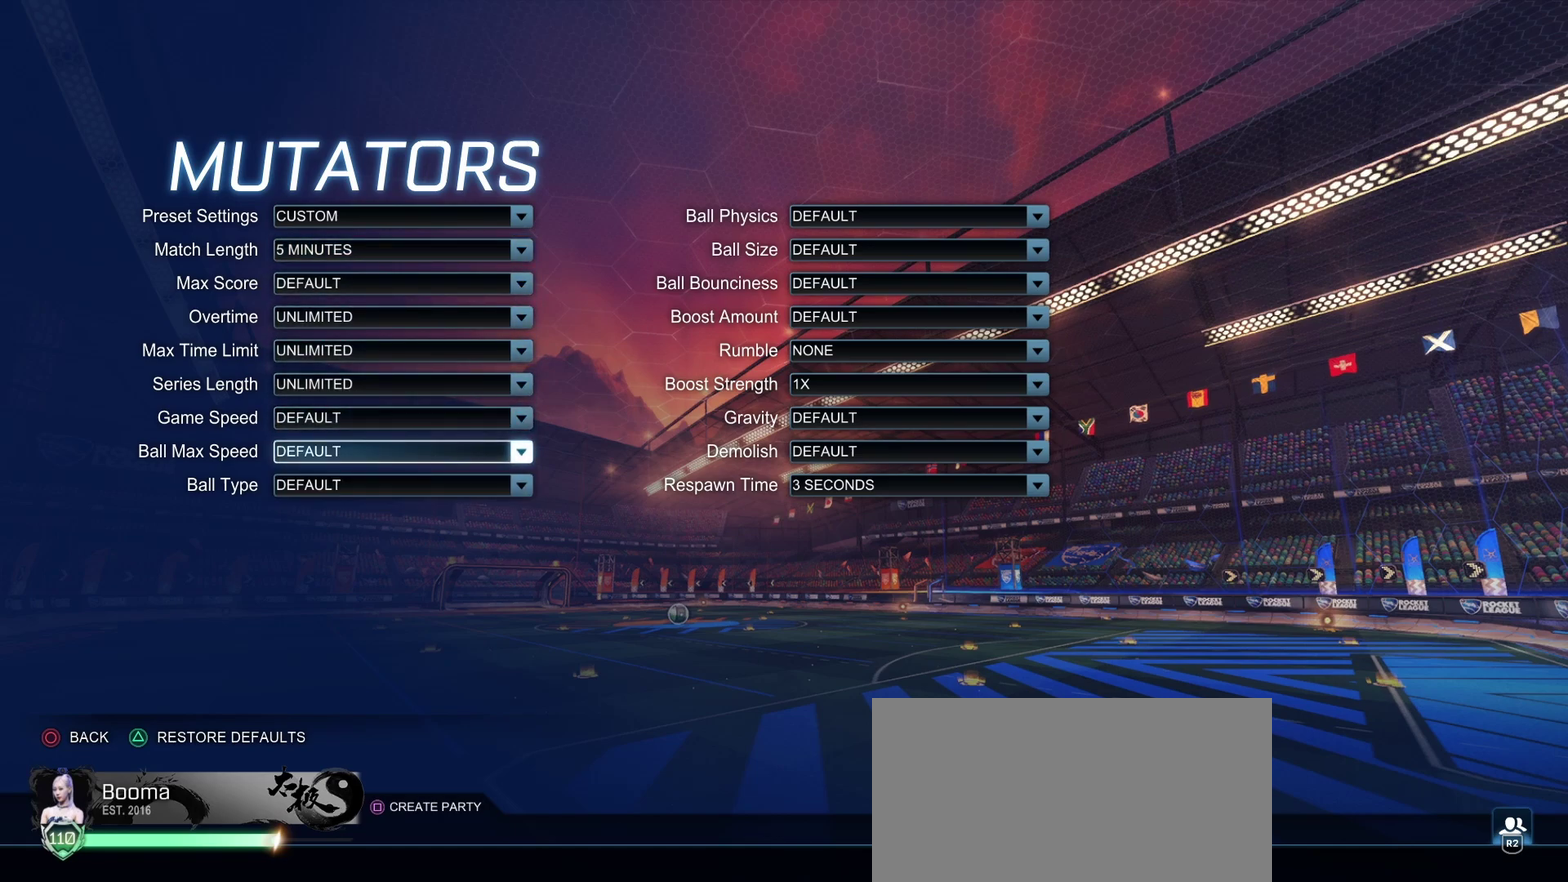
{"buttons": ["DPAD_UP"], "left_stick": "center", "right_stick": "center", "events": [[283, "DPAD_RIGHT", "down"], [367, "DPAD_RIGHT", "up"], [483, "DPAD_UP", "down"]]}
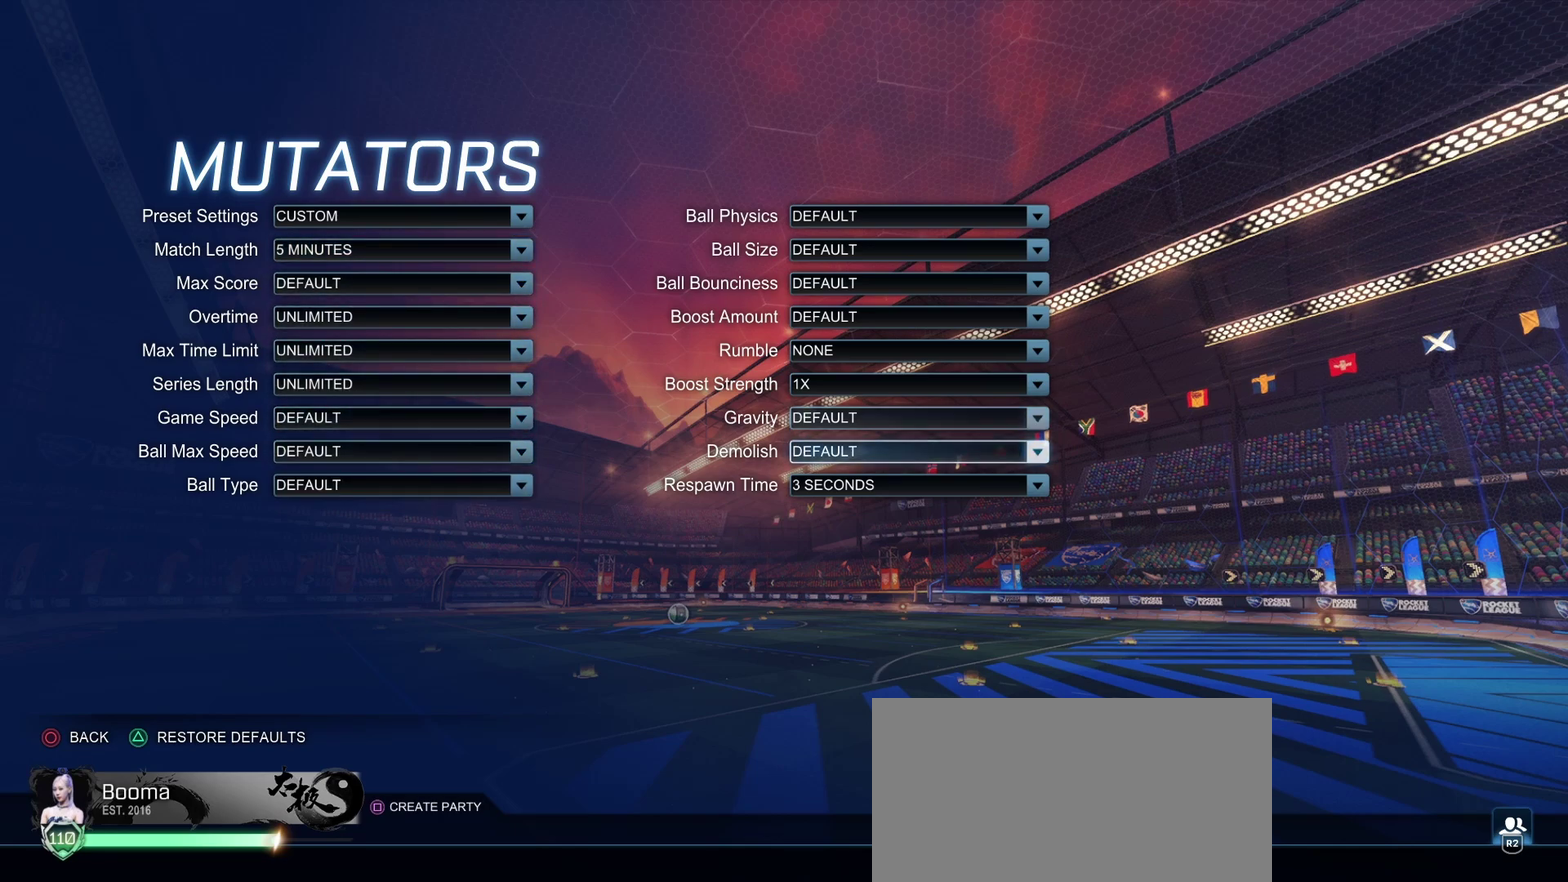
{"buttons": [], "left_stick": "center", "right_stick": "center", "events": [[50, "DPAD_UP", "up"], [133, "DPAD_UP", "down"], [217, "DPAD_UP", "up"], [267, "DPAD_UP", "down"], [367, "DPAD_UP", "up"], [433, "DPAD_UP", "down"], [500, "DPAD_UP", "up"]]}
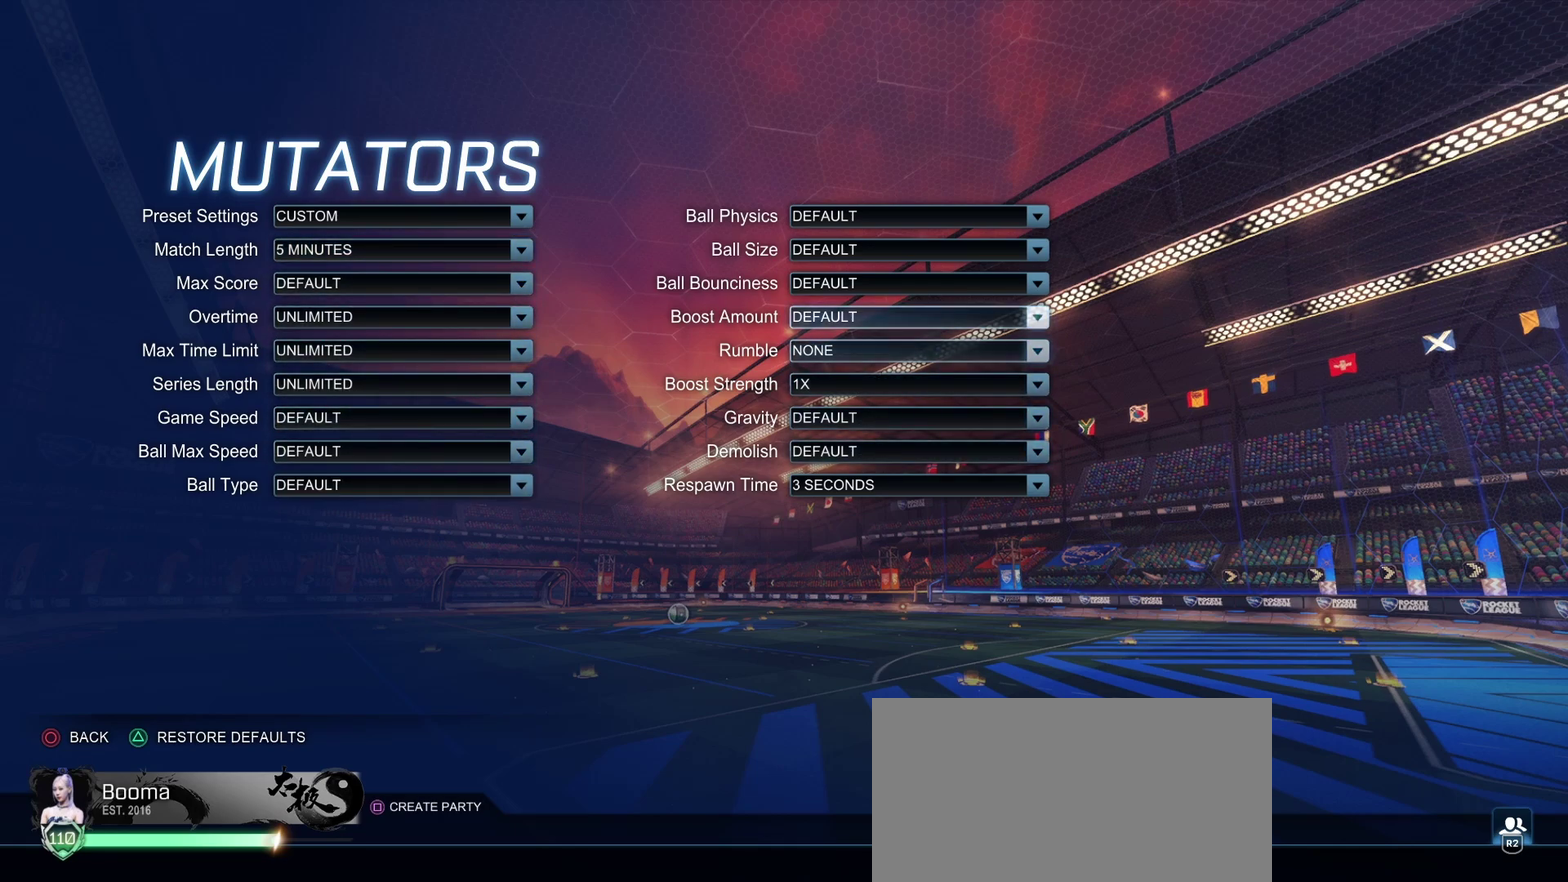
{"buttons": [], "left_stick": "center", "right_stick": "center", "events": [[317, "DPAD_UP", "down"], [383, "DPAD_UP", "up"]]}
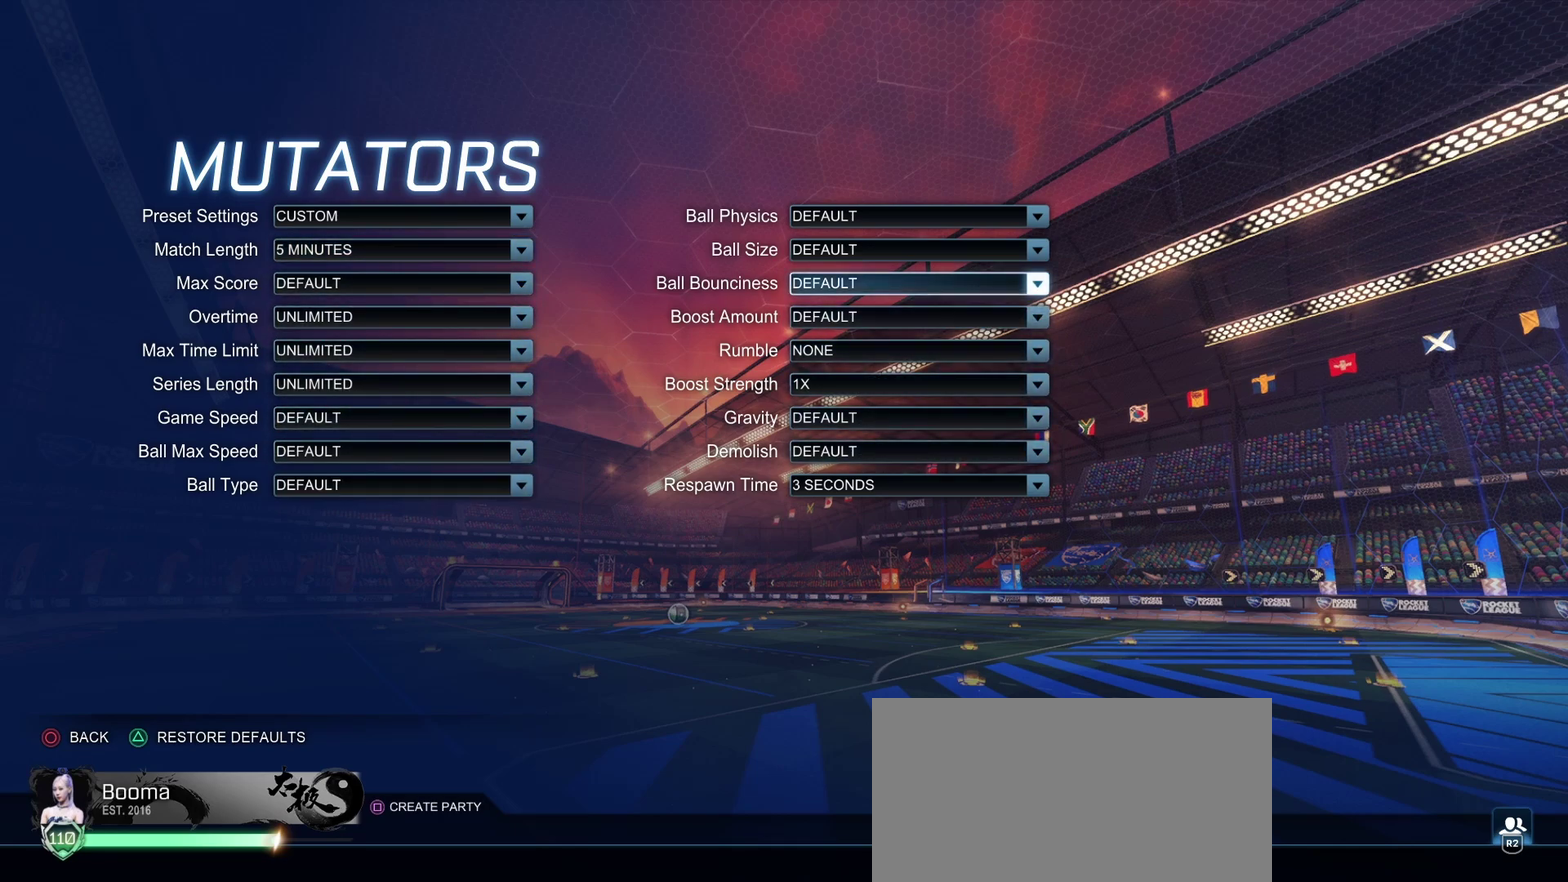
{"buttons": [], "left_stick": "center", "right_stick": "center", "events": [[83, "CROSS", "down"], [150, "CROSS", "up"], [400, "CIRCLE", "down"], [467, "CIRCLE", "up"]]}
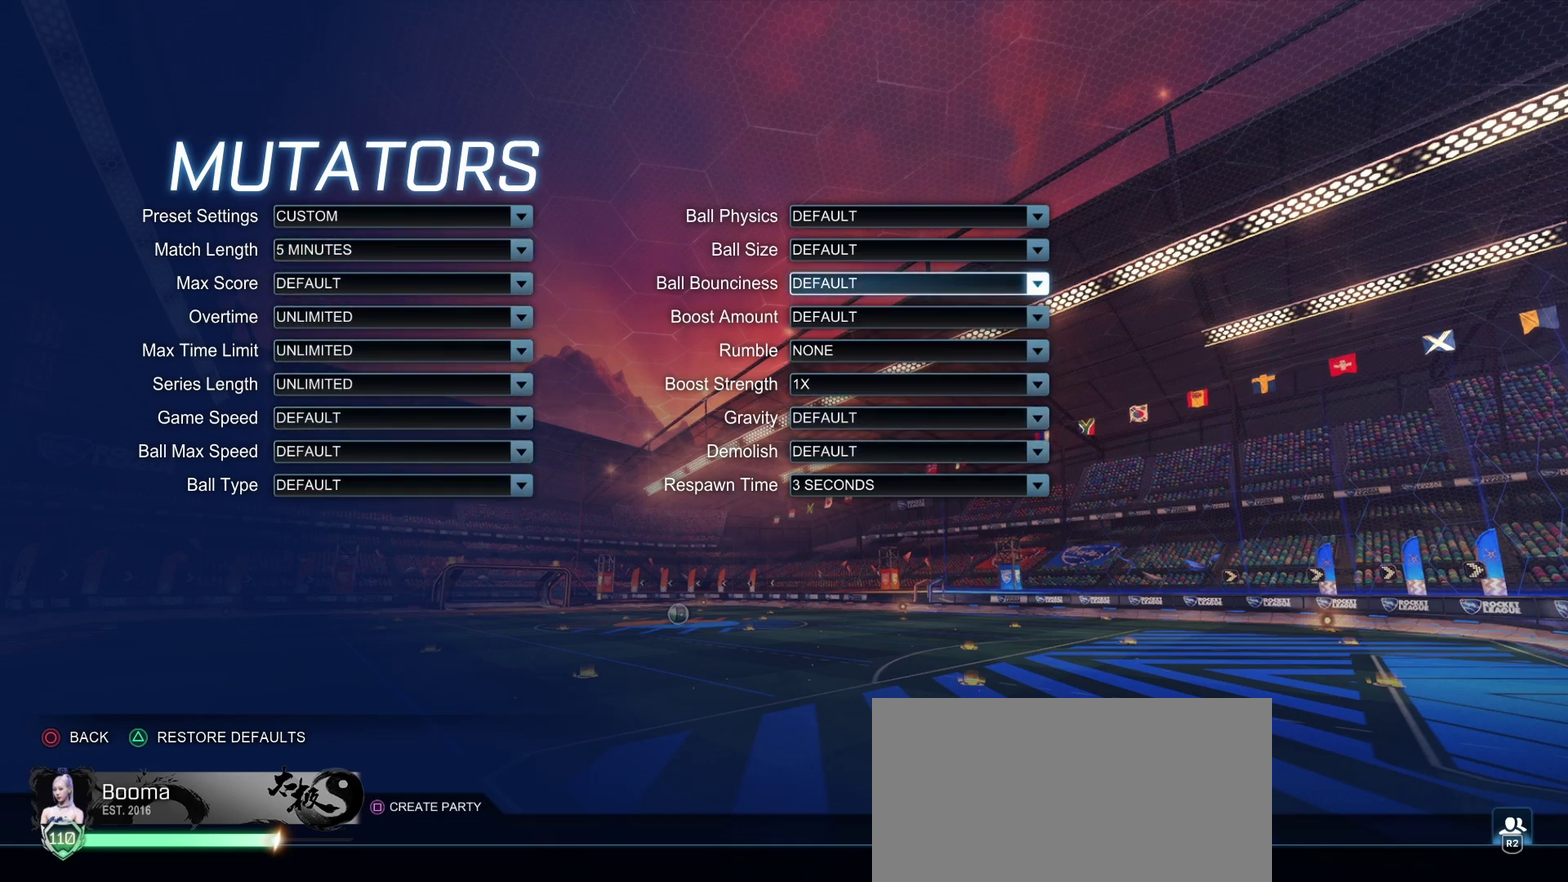
{"buttons": [], "left_stick": "center", "right_stick": "center", "events": [[67, "DPAD_DOWN", "down"], [167, "CROSS", "down"], [167, "DPAD_DOWN", "up"], [250, "CROSS", "up"]]}
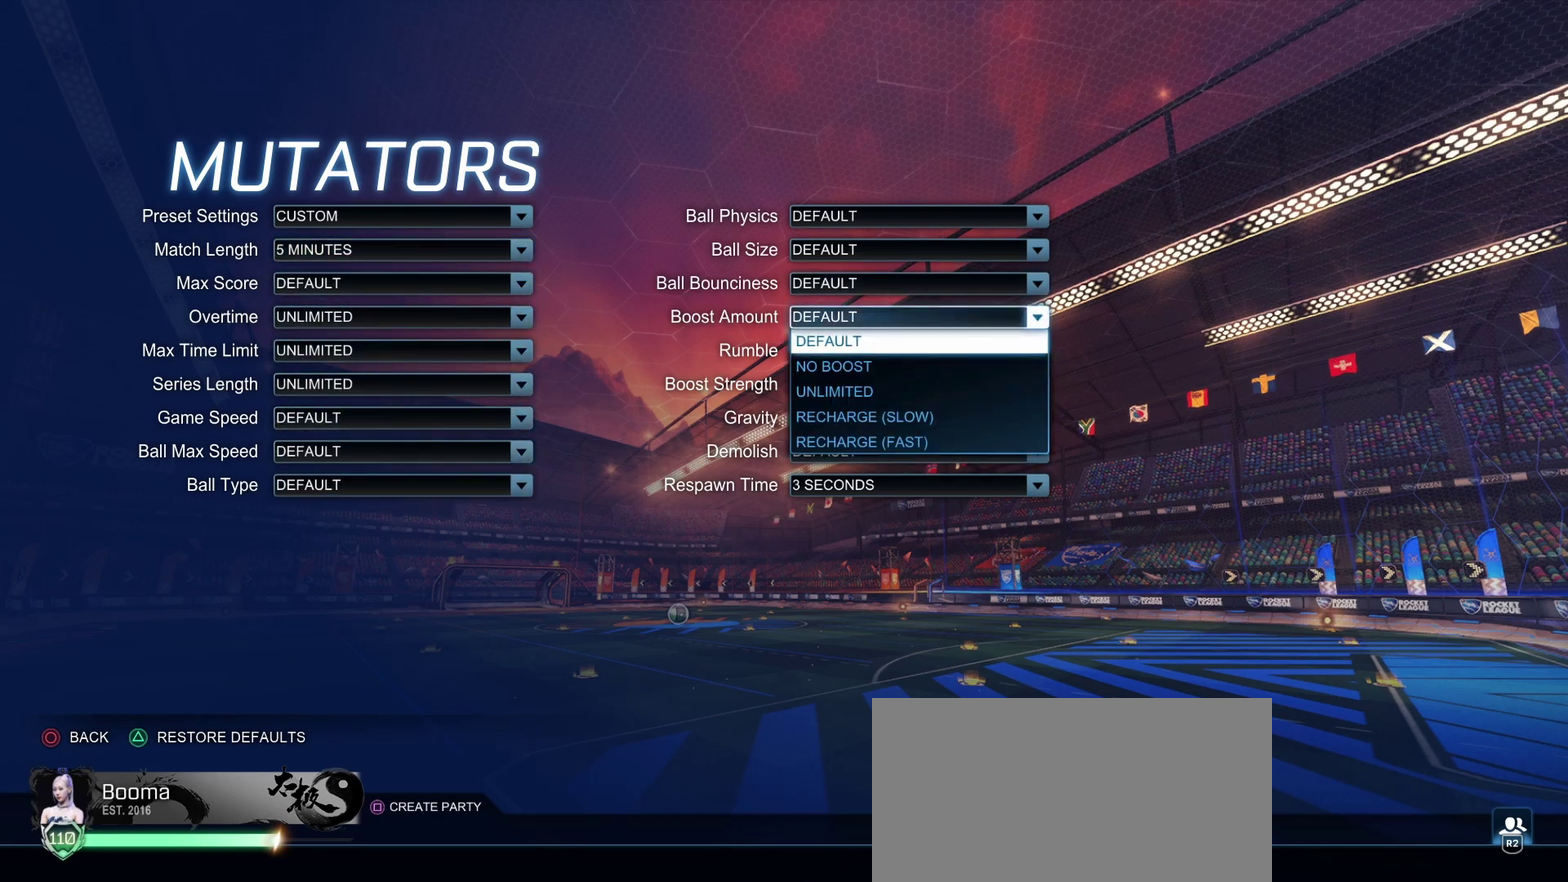
{"buttons": [], "left_stick": "center", "right_stick": "center", "events": [[67, "DPAD_DOWN", "down"], [150, "DPAD_DOWN", "up"], [333, "DPAD_DOWN", "down"], [400, "DPAD_DOWN", "up"]]}
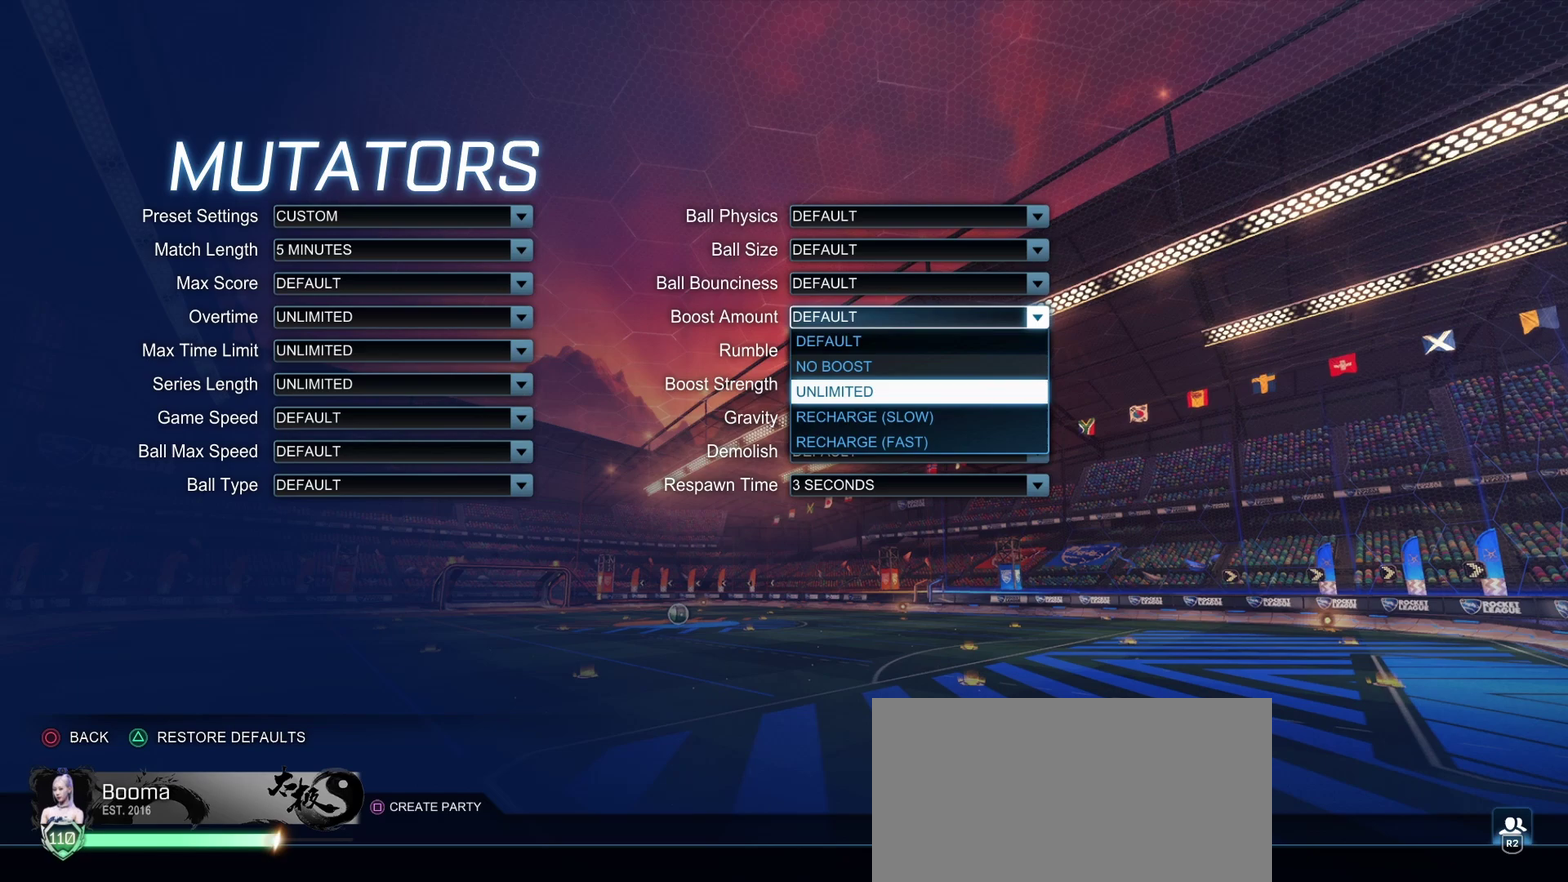
{"buttons": [], "left_stick": "center", "right_stick": "center", "events": [[33, "CROSS", "down"], [100, "CROSS", "up"]]}
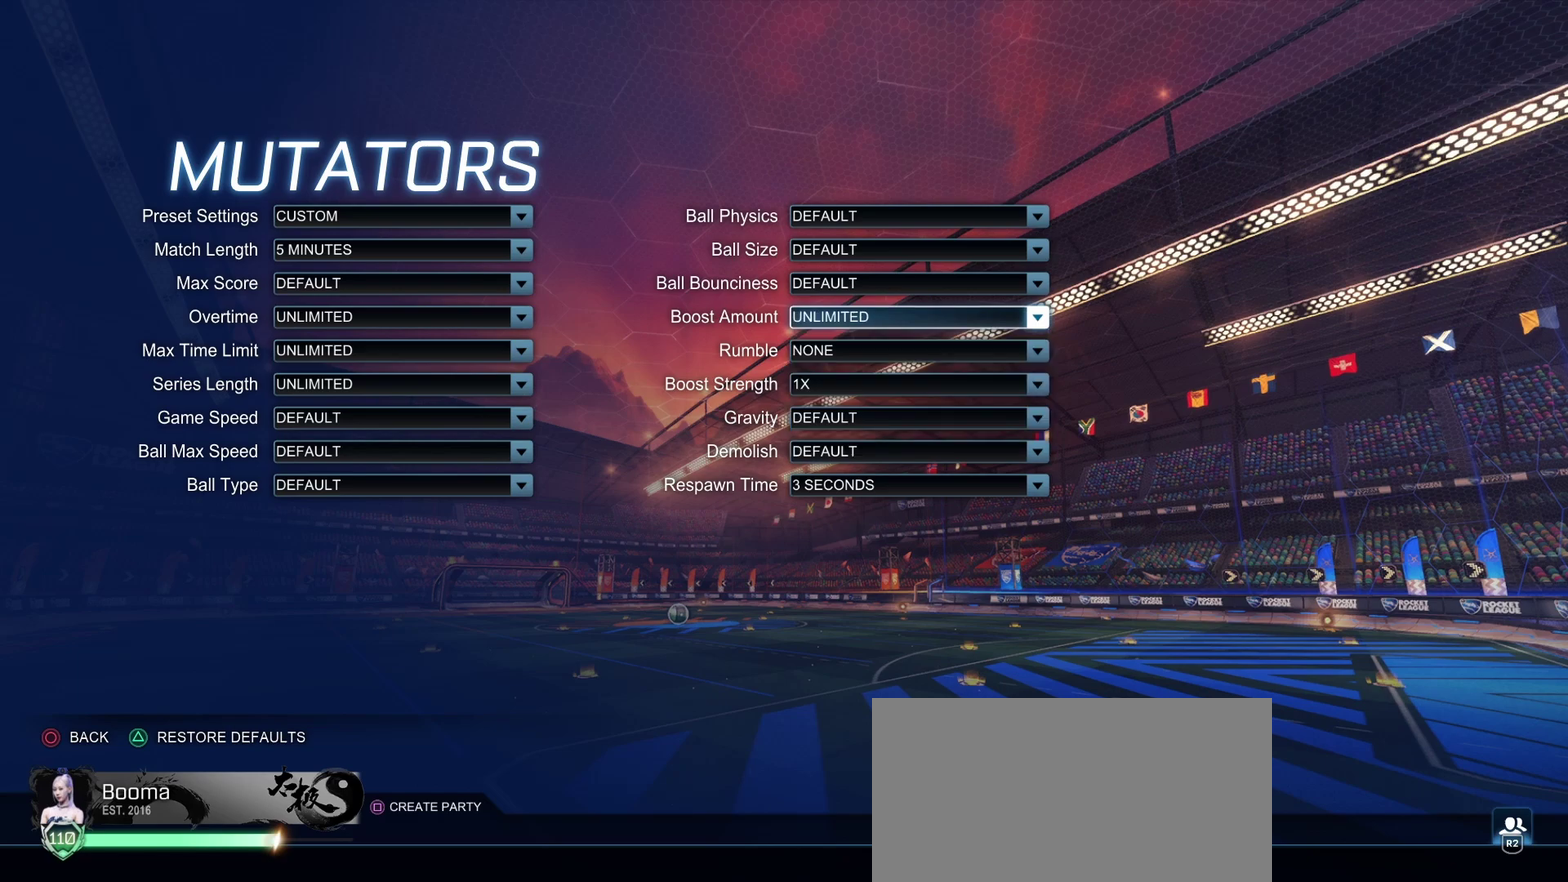
{"buttons": [], "left_stick": "center", "right_stick": "center", "events": []}
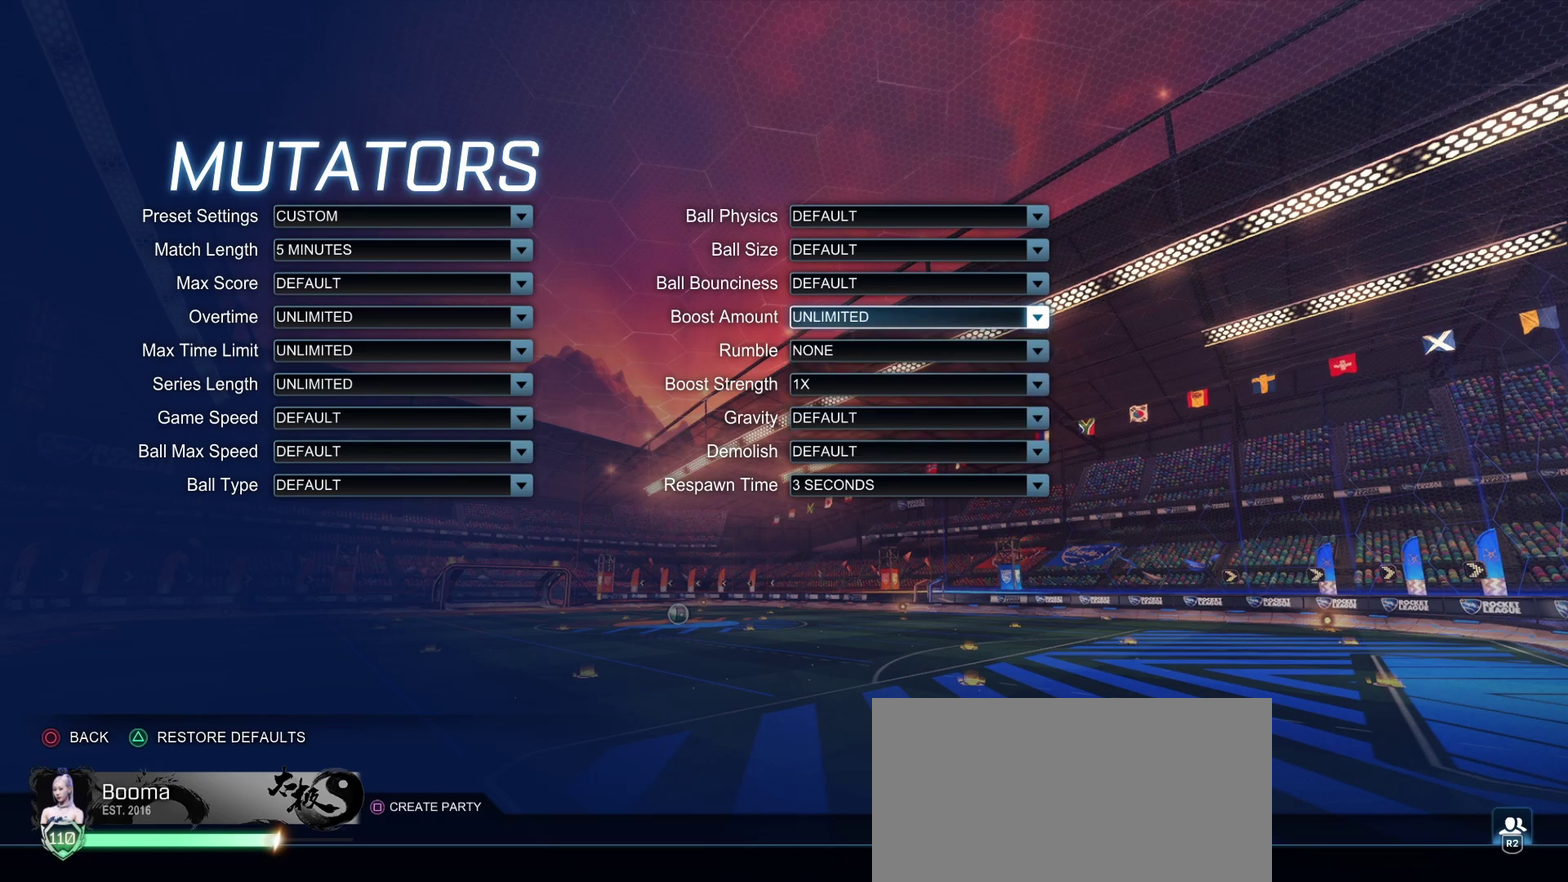
{"buttons": ["DPAD_DOWN"], "left_stick": "center", "right_stick": "center", "events": [[283, "DPAD_DOWN", "down"], [383, "DPAD_DOWN", "up"], [500, "DPAD_DOWN", "down"]]}
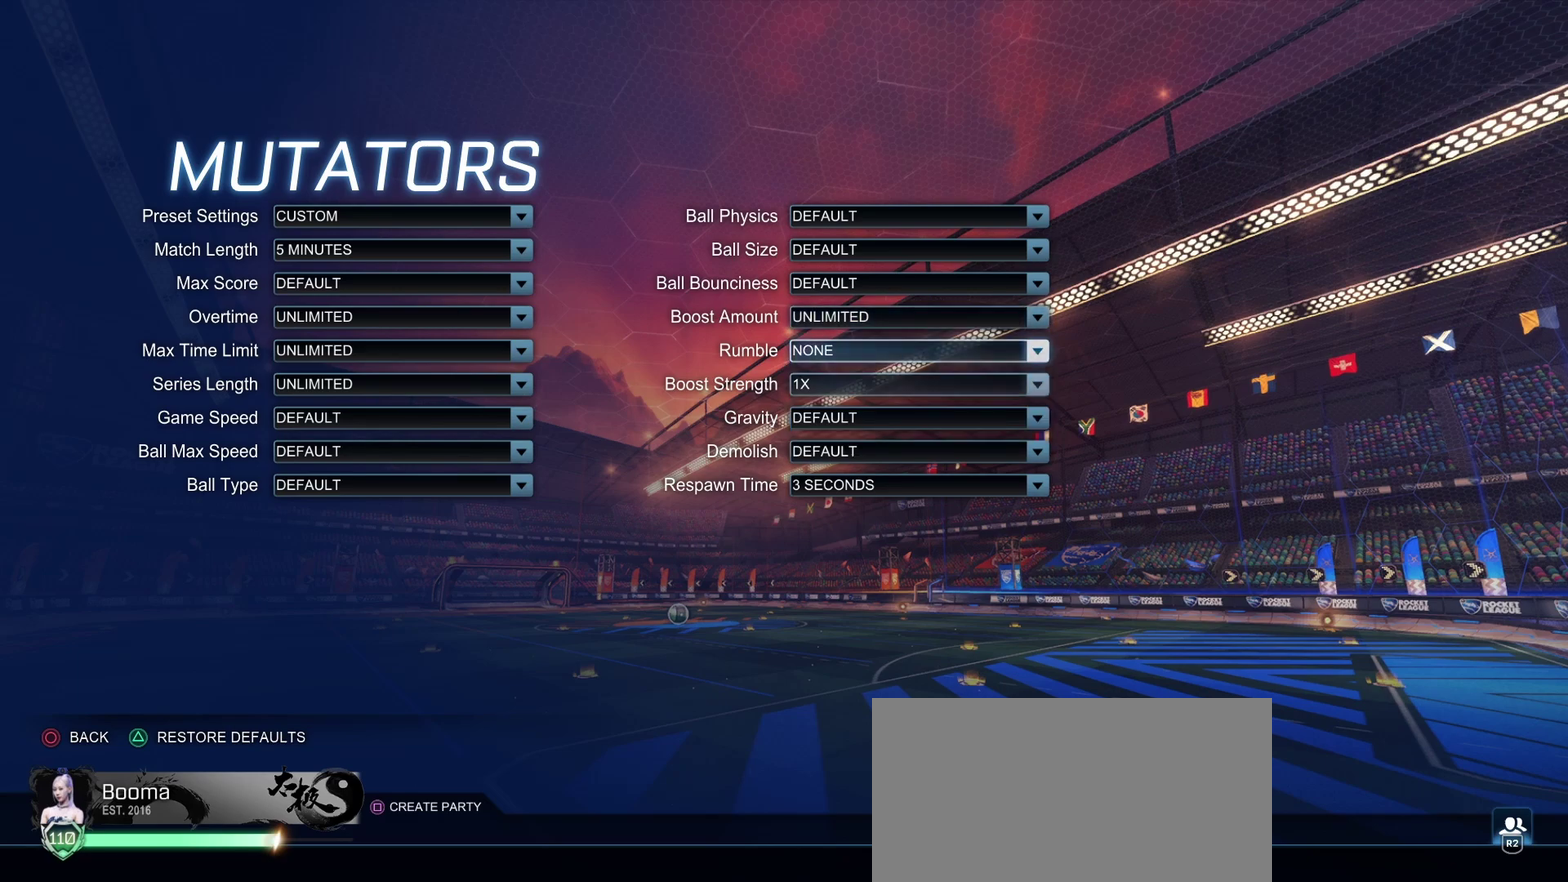
{"buttons": ["DPAD_DOWN"], "left_stick": "center", "right_stick": "center", "events": [[83, "DPAD_DOWN", "up"], [233, "DPAD_DOWN", "down"], [333, "DPAD_DOWN", "up"], [483, "DPAD_DOWN", "down"]]}
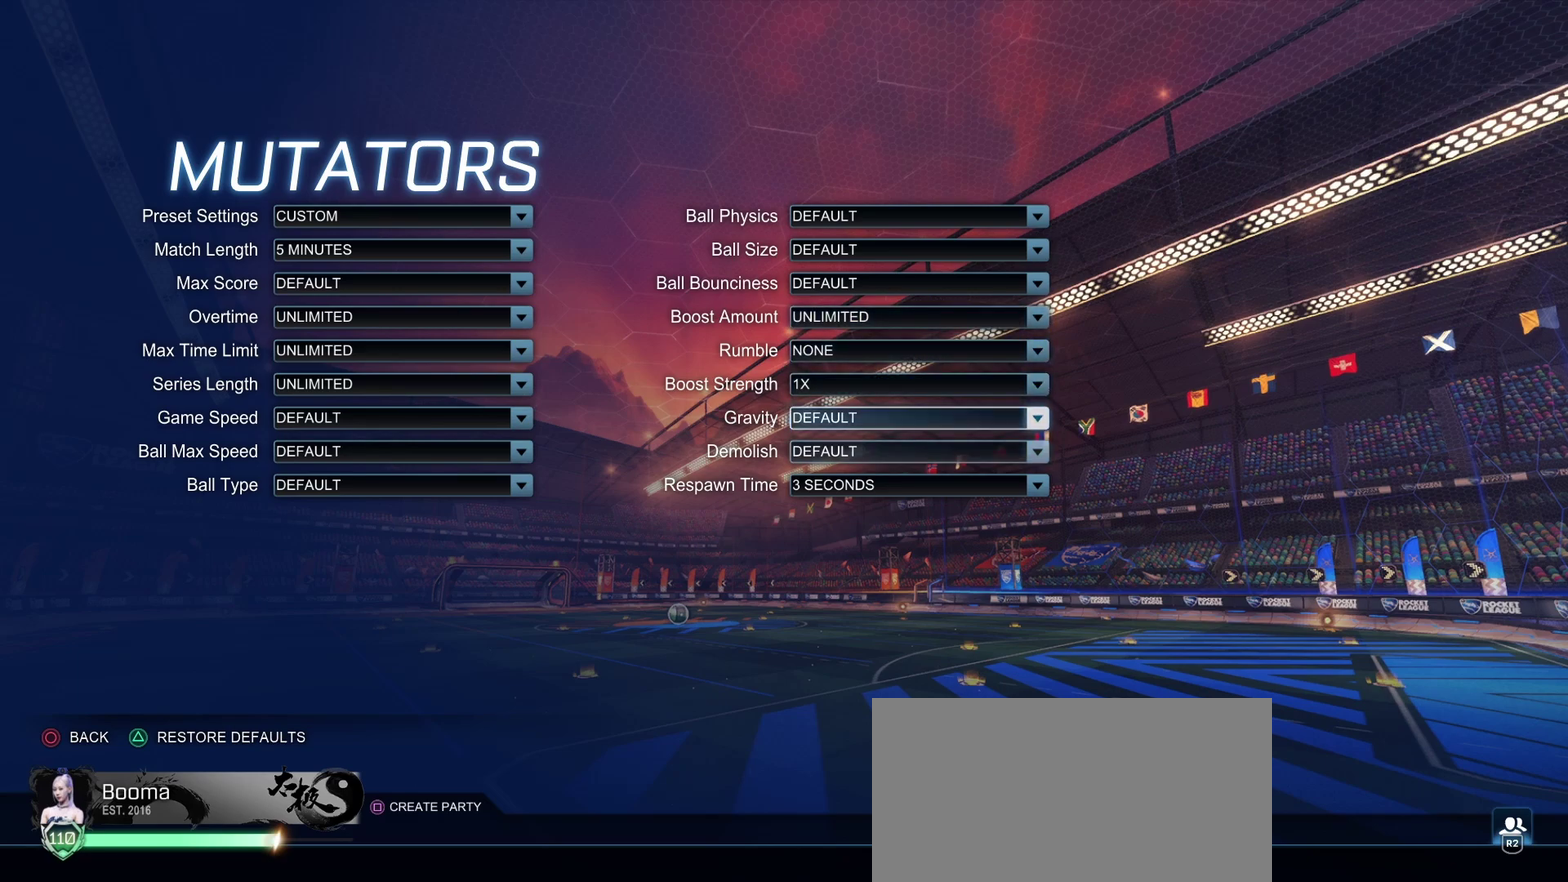
{"buttons": ["CROSS"], "left_stick": "center", "right_stick": "center", "events": [[83, "DPAD_DOWN", "up"], [333, "DPAD_DOWN", "down"], [433, "DPAD_DOWN", "up"], [483, "CROSS", "down"]]}
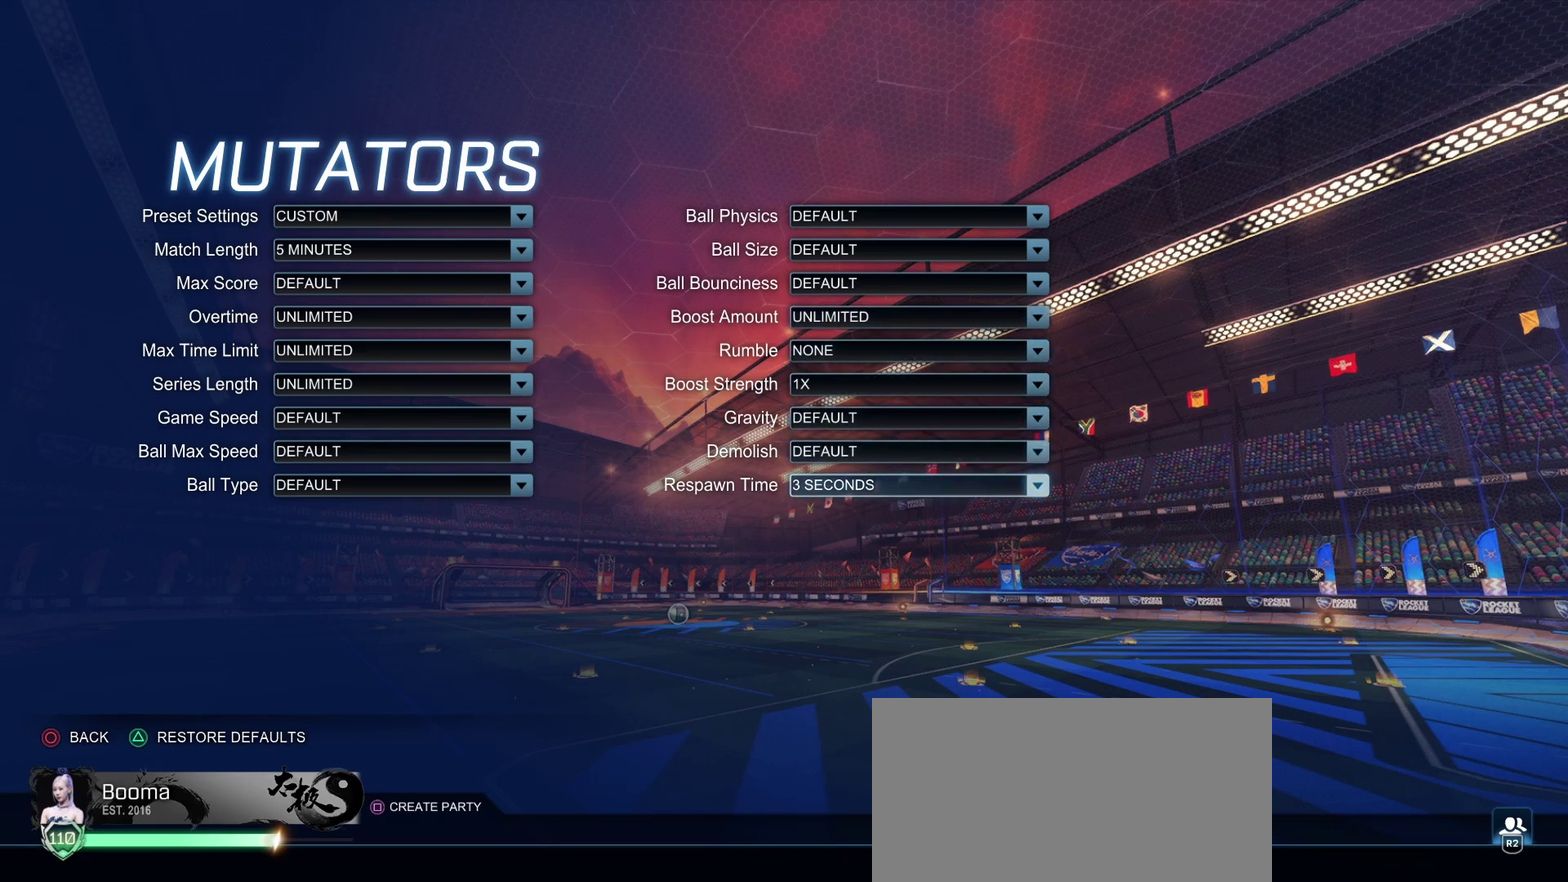
{"buttons": [], "left_stick": "center", "right_stick": "center", "events": [[33, "CROSS", "up"]]}
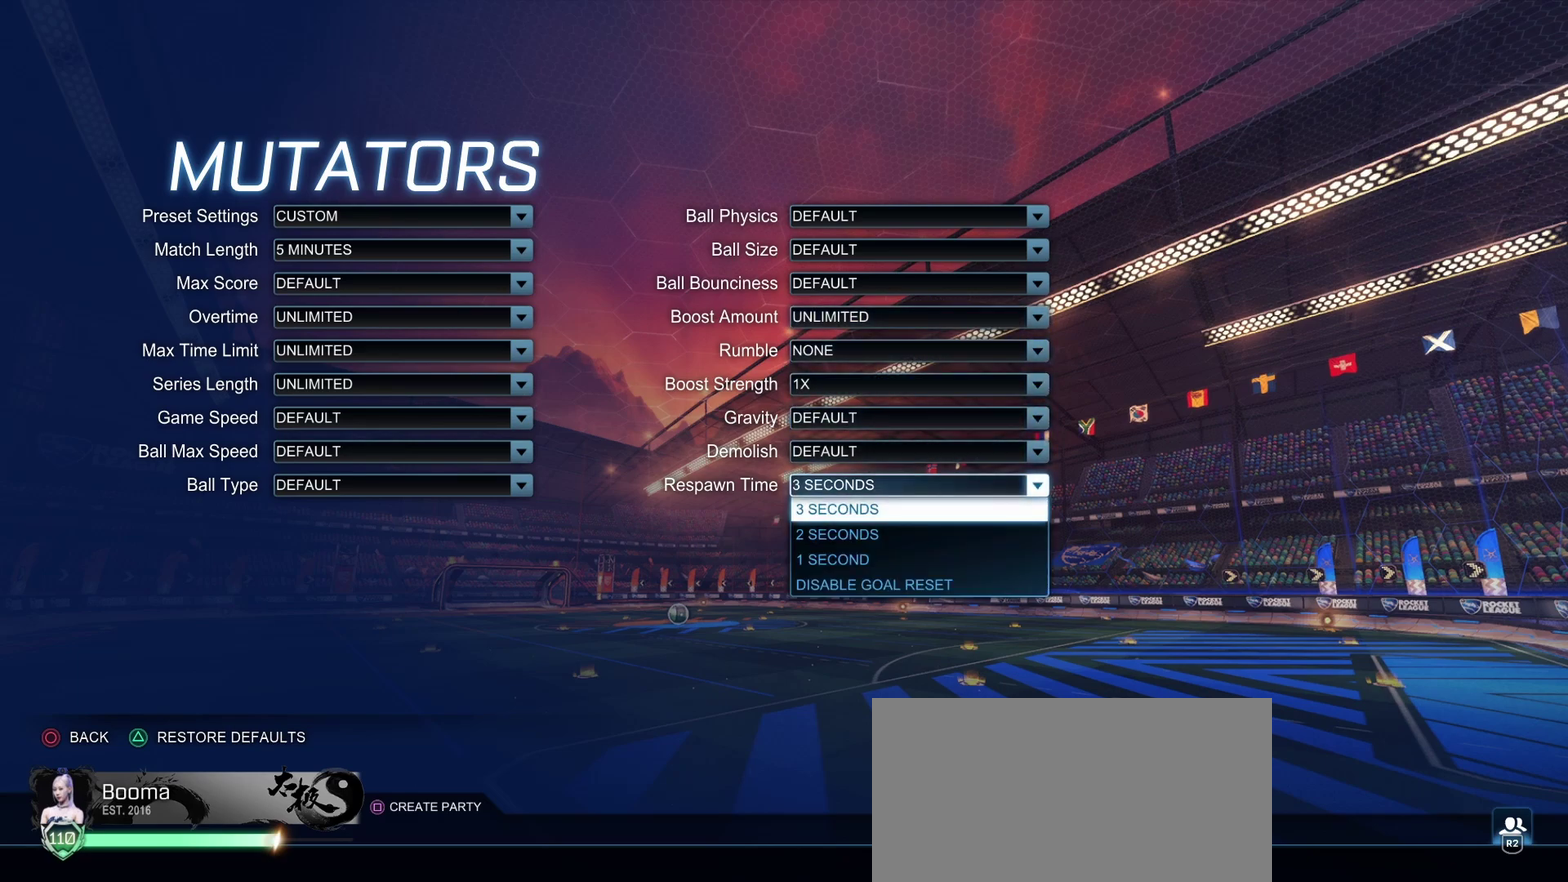
{"buttons": [], "left_stick": "center", "right_stick": "center", "events": [[367, "DPAD_DOWN", "down"], [450, "DPAD_DOWN", "up"]]}
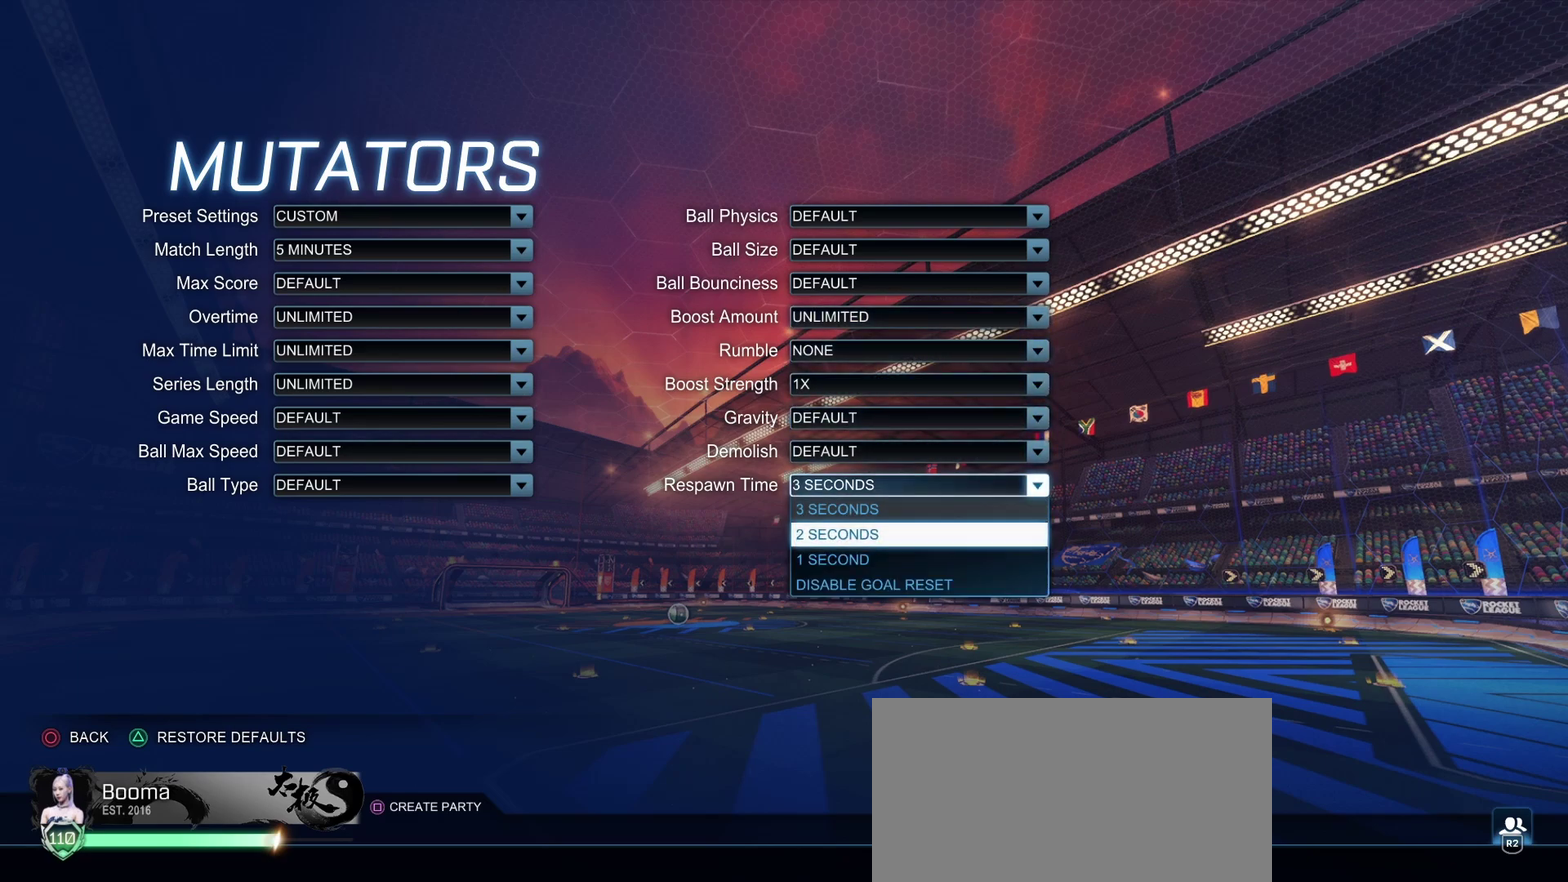
{"buttons": [], "left_stick": "center", "right_stick": "center", "events": [[67, "DPAD_DOWN", "down"], [150, "DPAD_DOWN", "up"], [200, "DPAD_DOWN", "down"], [283, "DPAD_DOWN", "up"]]}
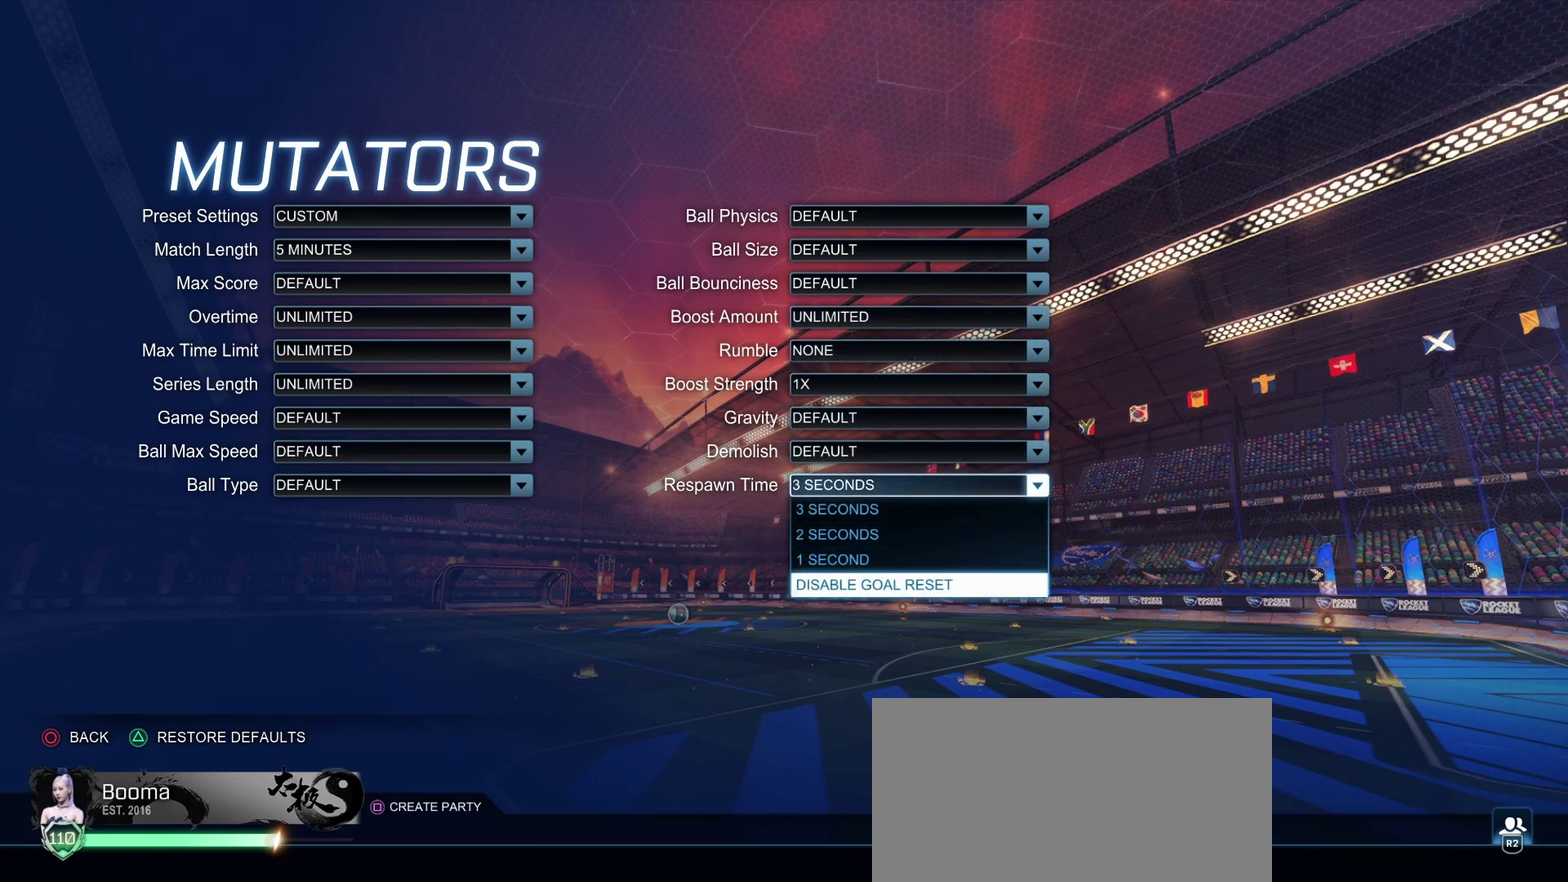
{"buttons": [], "left_stick": "center", "right_stick": "center", "events": [[167, "CROSS", "down"], [217, "CROSS", "up"]]}
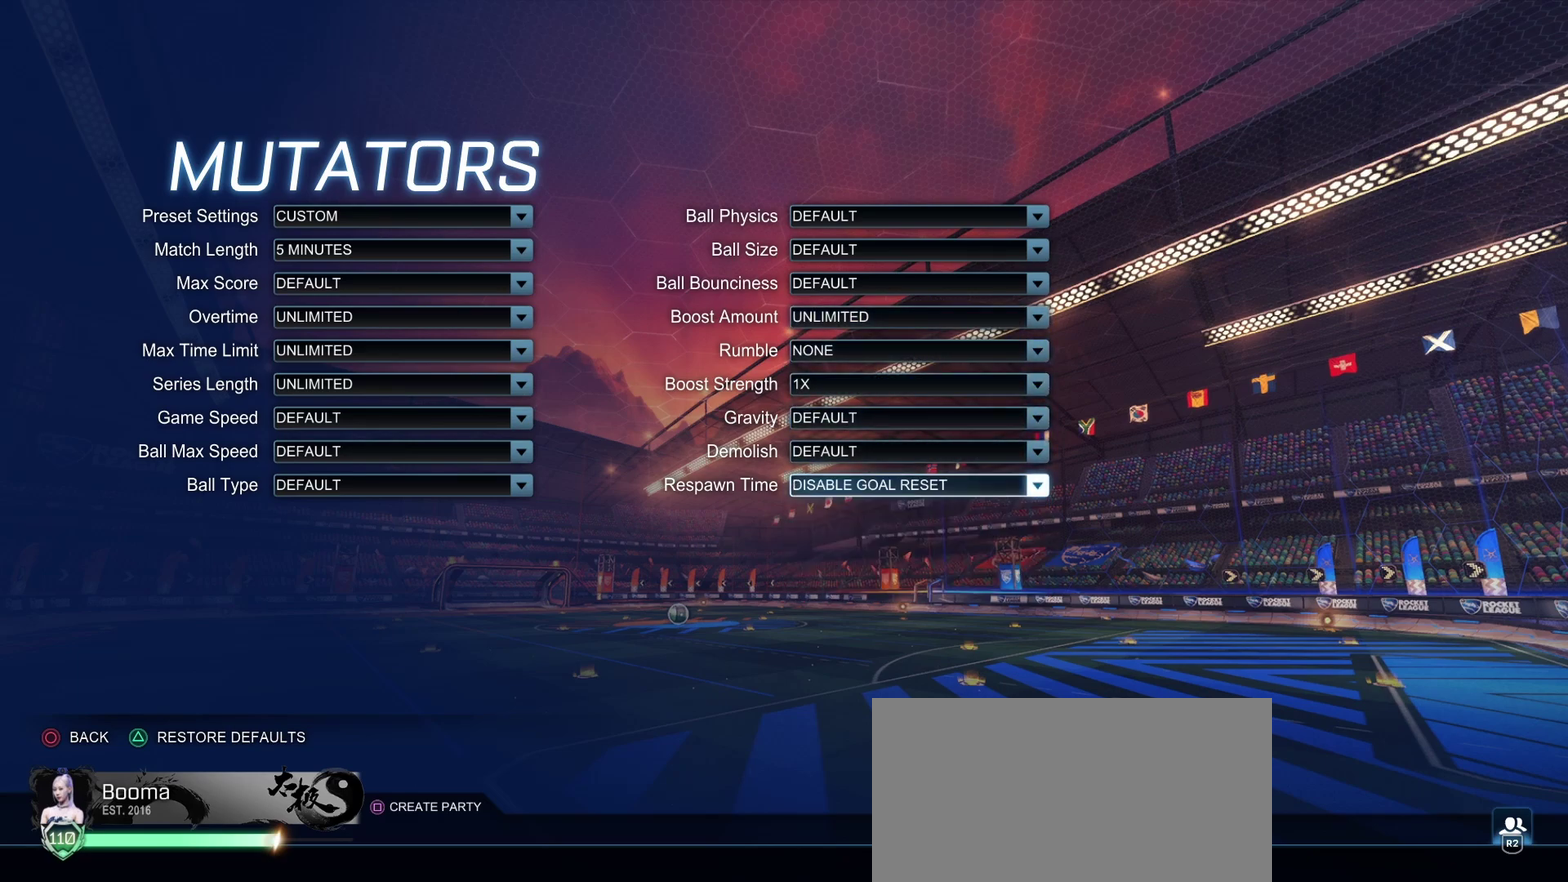
{"buttons": [], "left_stick": "center", "right_stick": "center", "events": []}
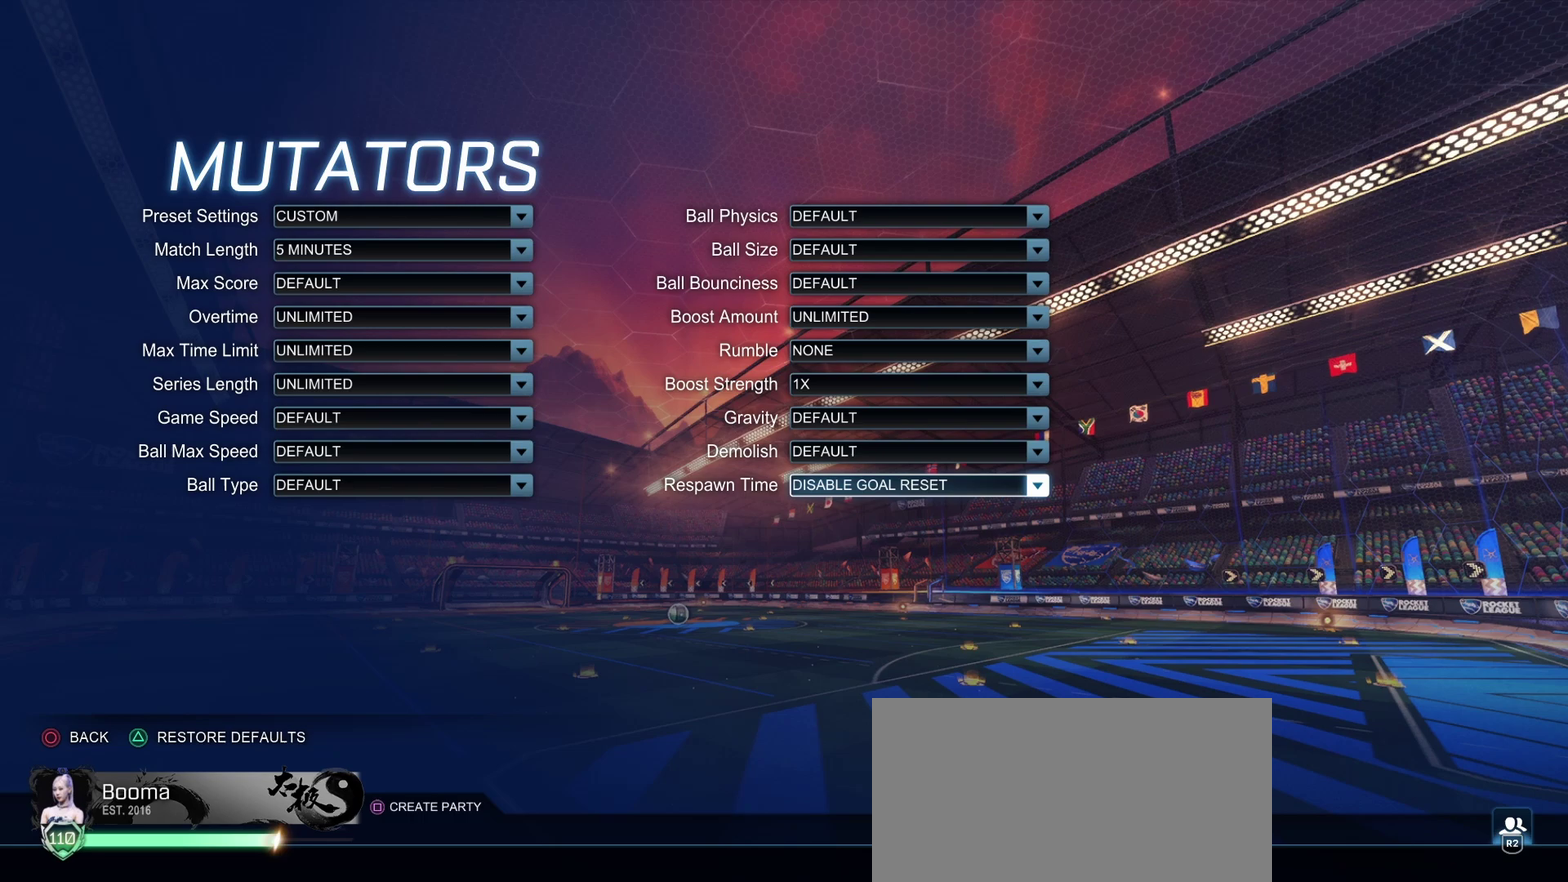
{"buttons": [], "left_stick": "center", "right_stick": "center", "events": []}
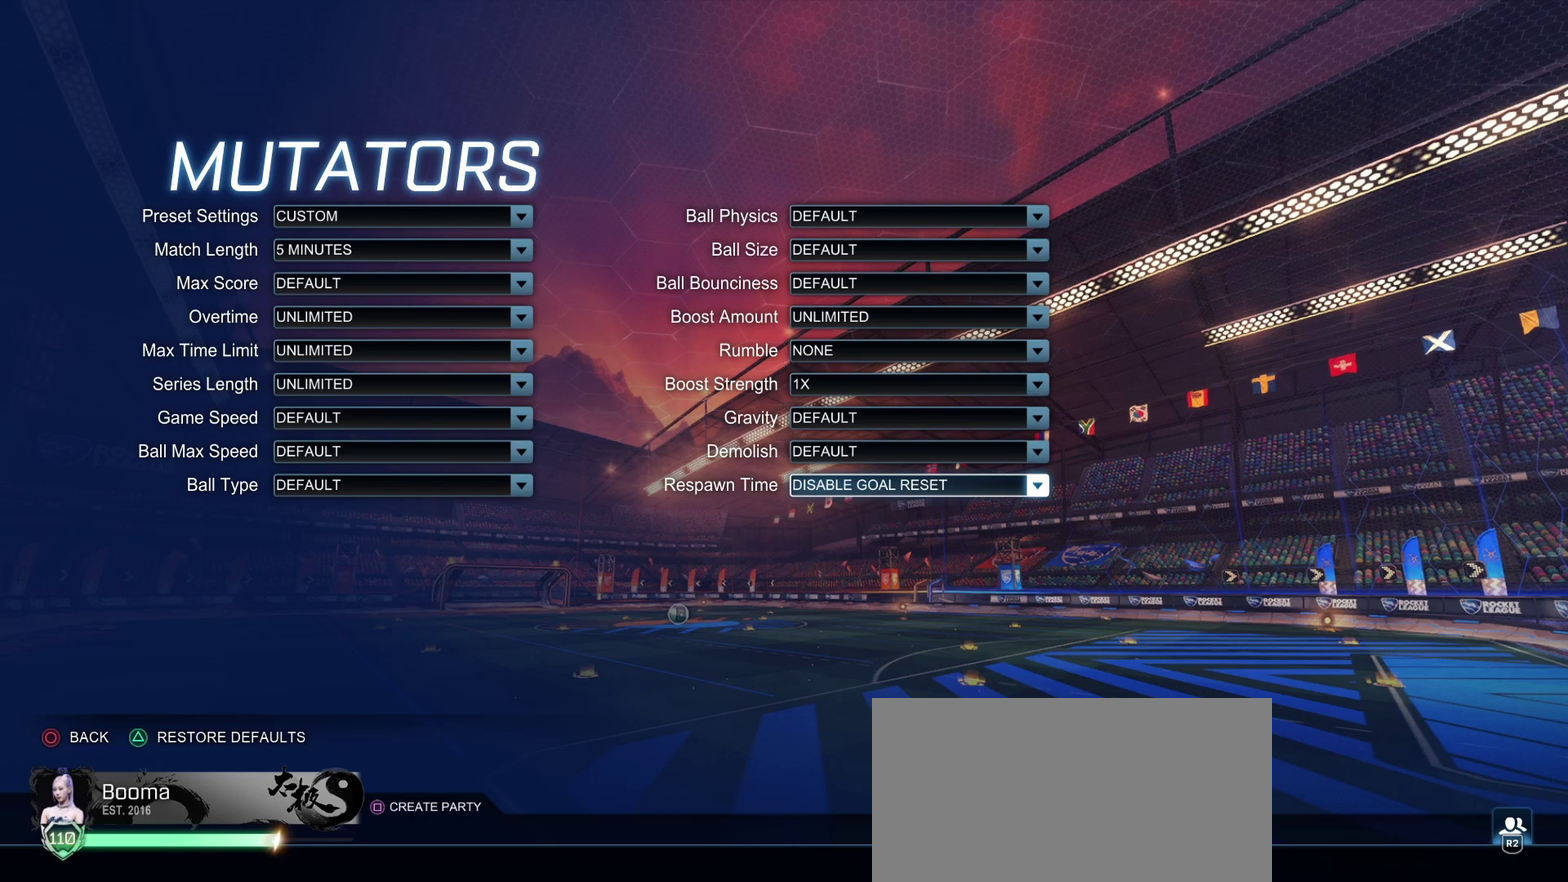
{"buttons": [], "left_stick": "center", "right_stick": "center", "events": []}
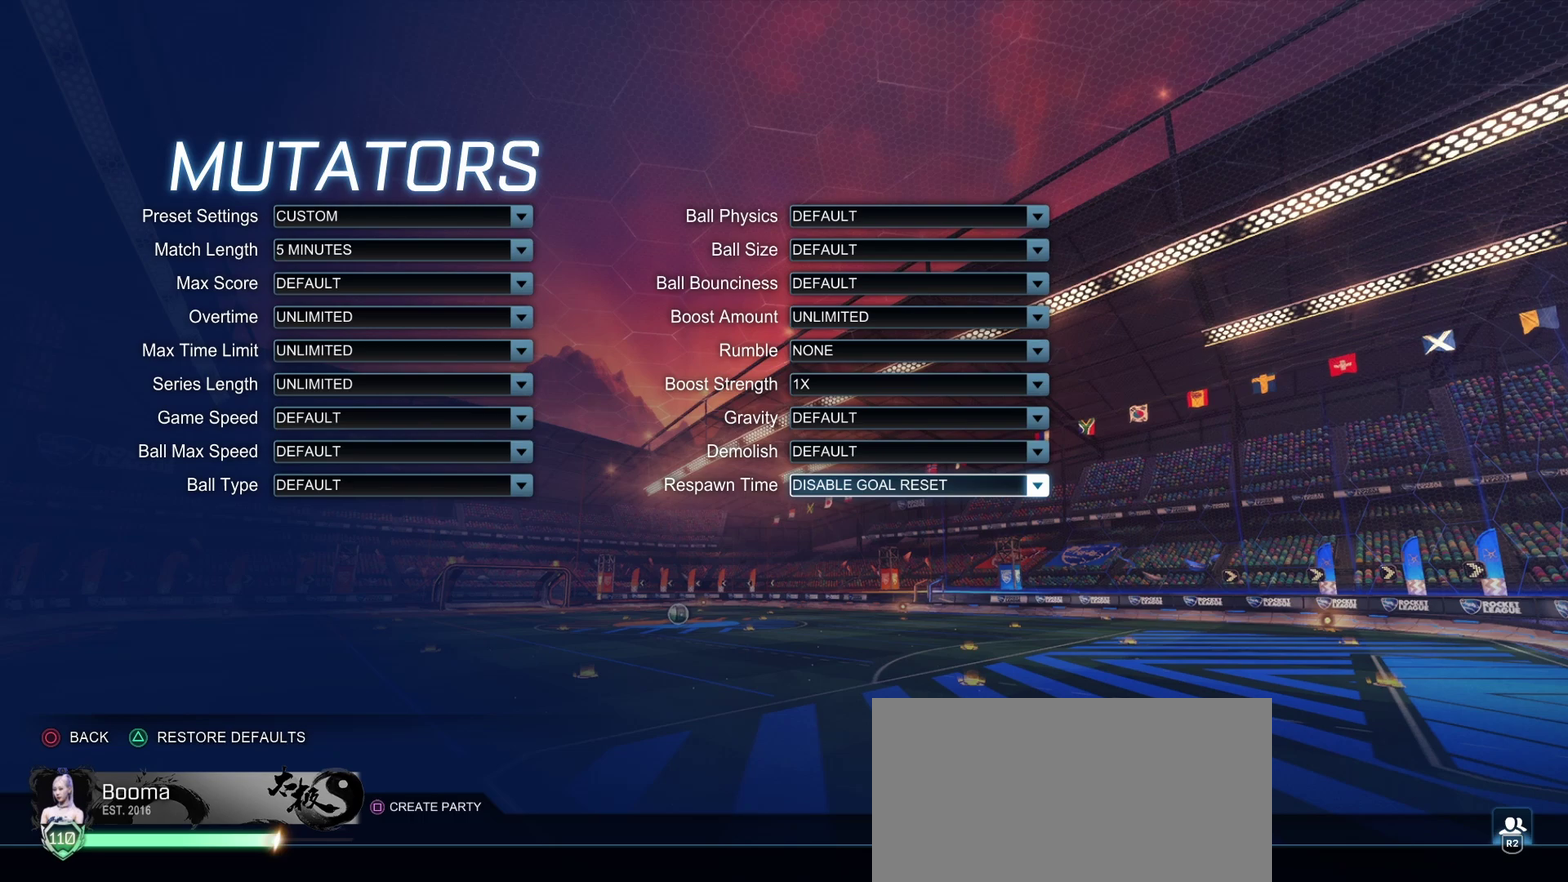
{"buttons": [], "left_stick": "center", "right_stick": "center", "events": []}
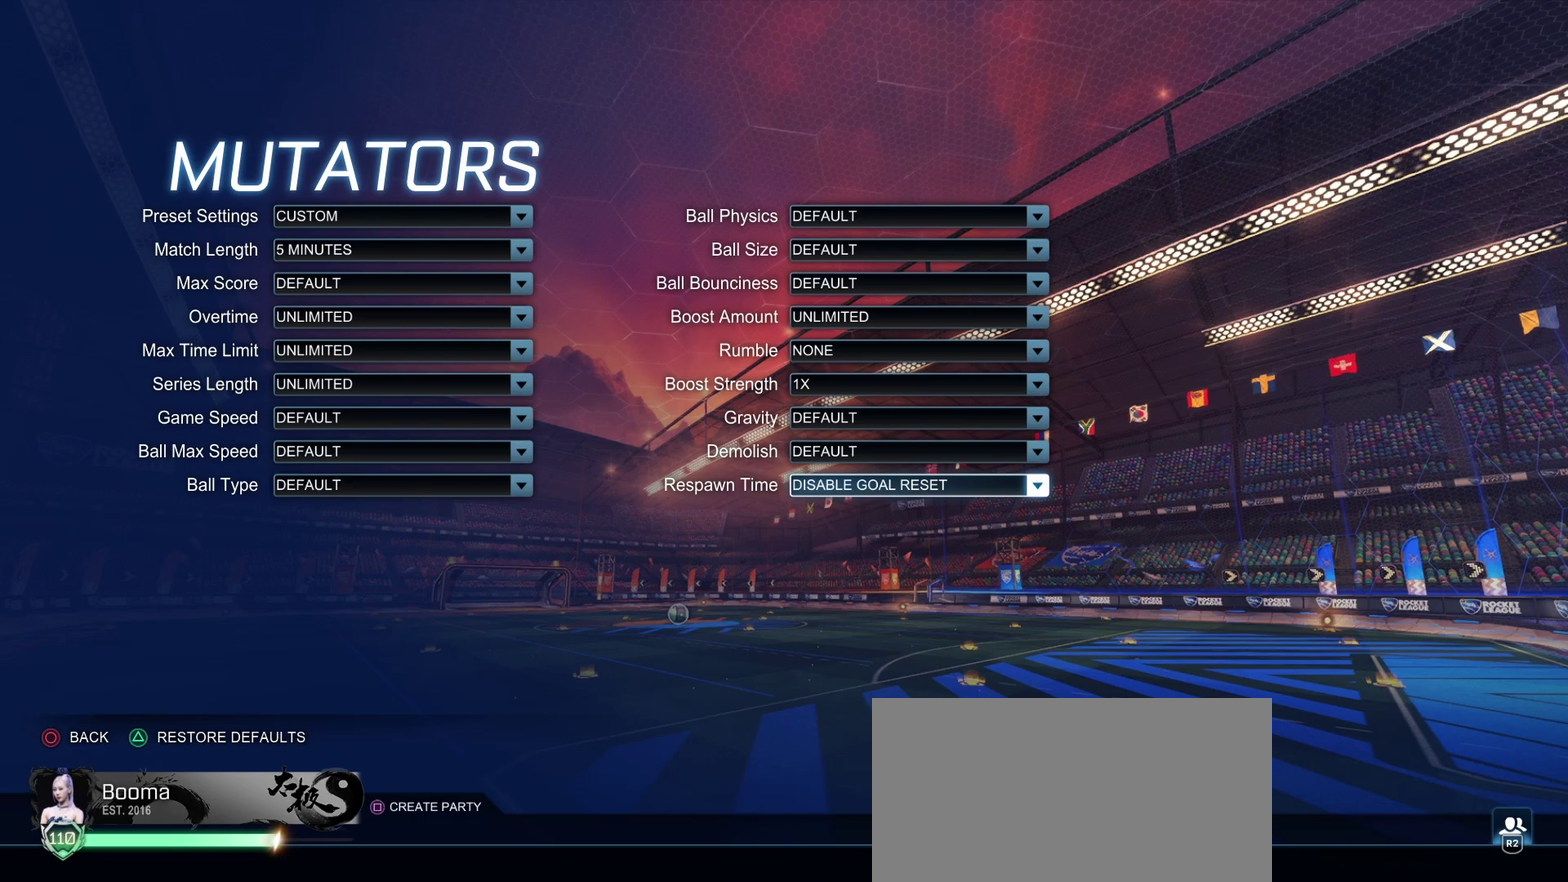
{"buttons": ["CIRCLE"], "left_stick": "center", "right_stick": "center", "events": [[500, "CIRCLE", "down"]]}
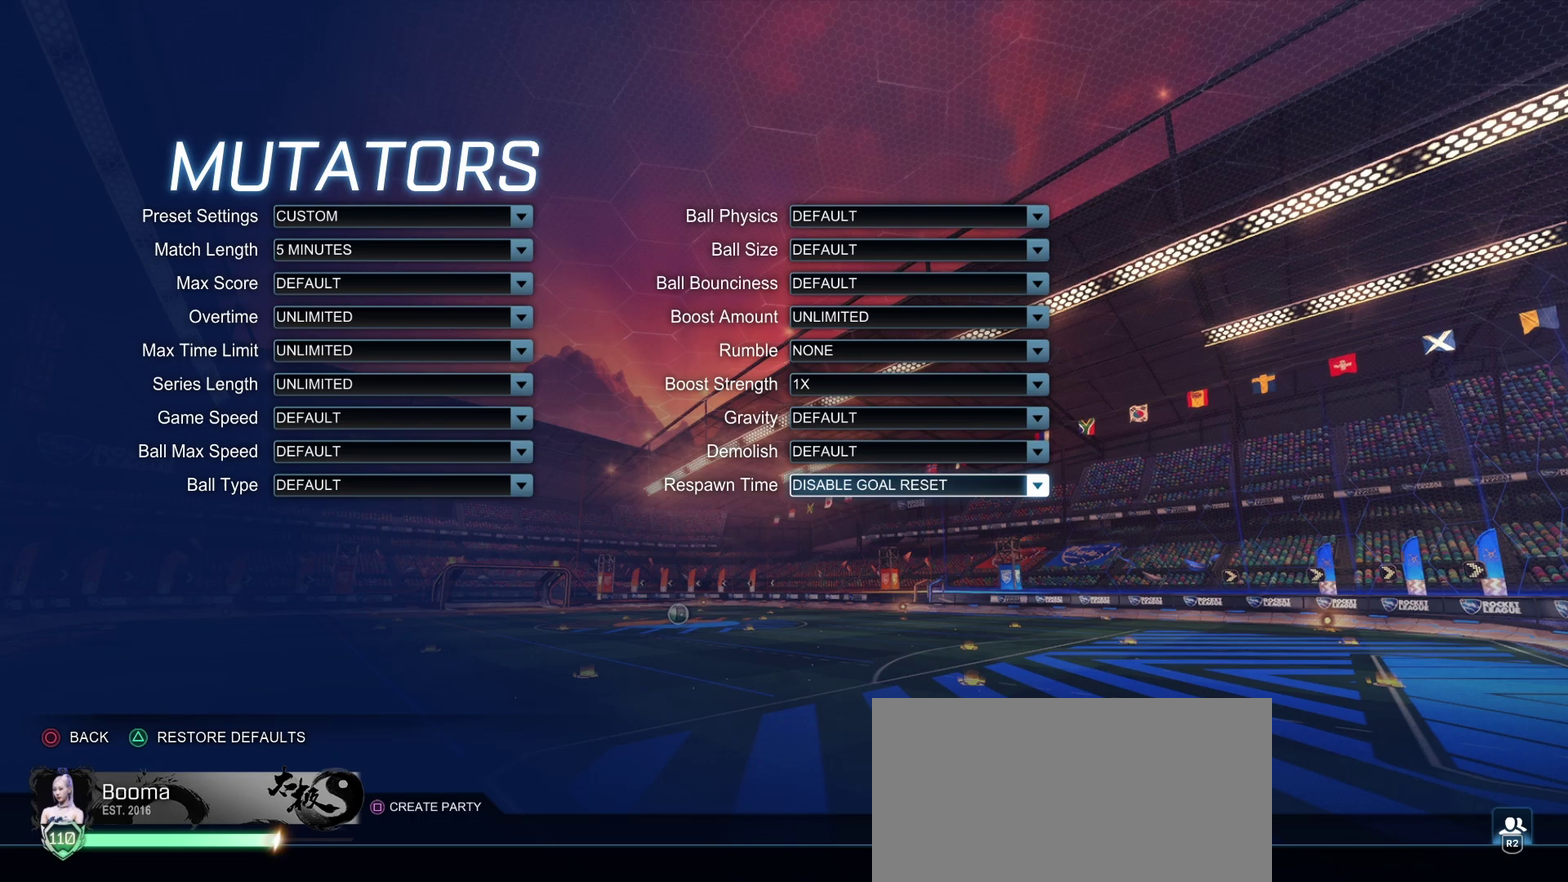
{"buttons": [], "left_stick": "center", "right_stick": "center", "events": [[100, "CIRCLE", "up"]]}